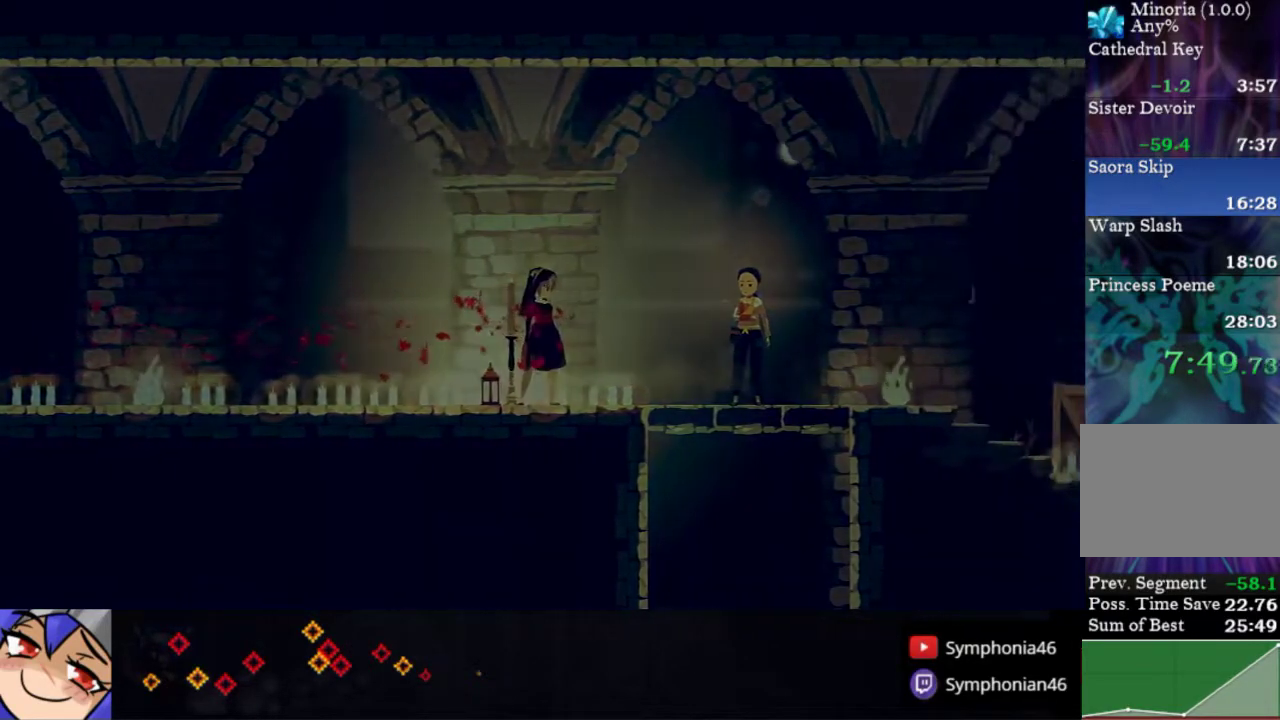
Gameplay with a controller (PlayStation layout); each line is a JSON object with the inputs held at the frame after it. "events" lists button and stick changes between this image and that frame as [ms after this image, input, new state], when the widget could be followed in between. Not read: L3 R3 left_stick.
{"buttons": [], "right_stick": "center", "events": [[50, "START", "down"], [150, "START", "up"], [200, "START", "down"], [300, "START", "up"], [367, "START", "down"], [450, "START", "up"]]}
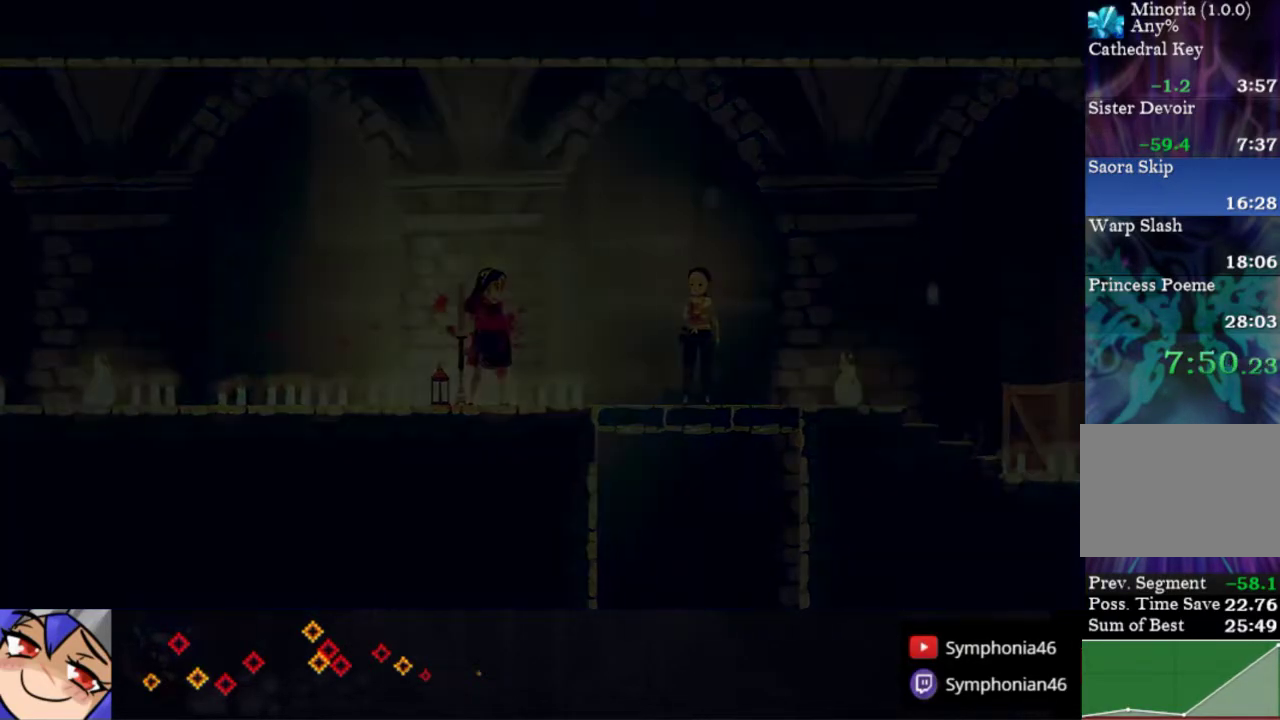
{"buttons": ["START"], "right_stick": "center", "events": [[33, "START", "down"], [100, "START", "up"], [183, "START", "down"], [250, "START", "up"], [333, "START", "down"], [433, "START", "up"], [500, "START", "down"]]}
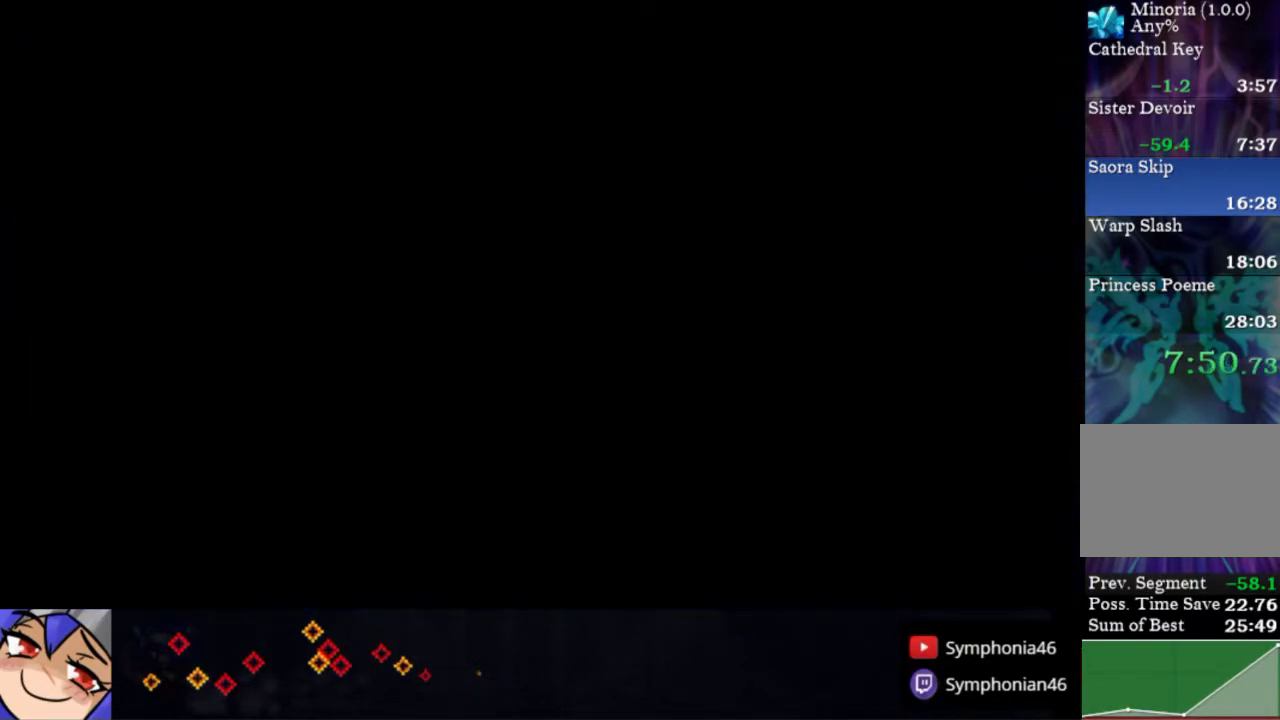
{"buttons": ["START"], "right_stick": "center", "events": [[83, "START", "up"], [150, "START", "down"], [400, "START", "up"], [450, "START", "down"]]}
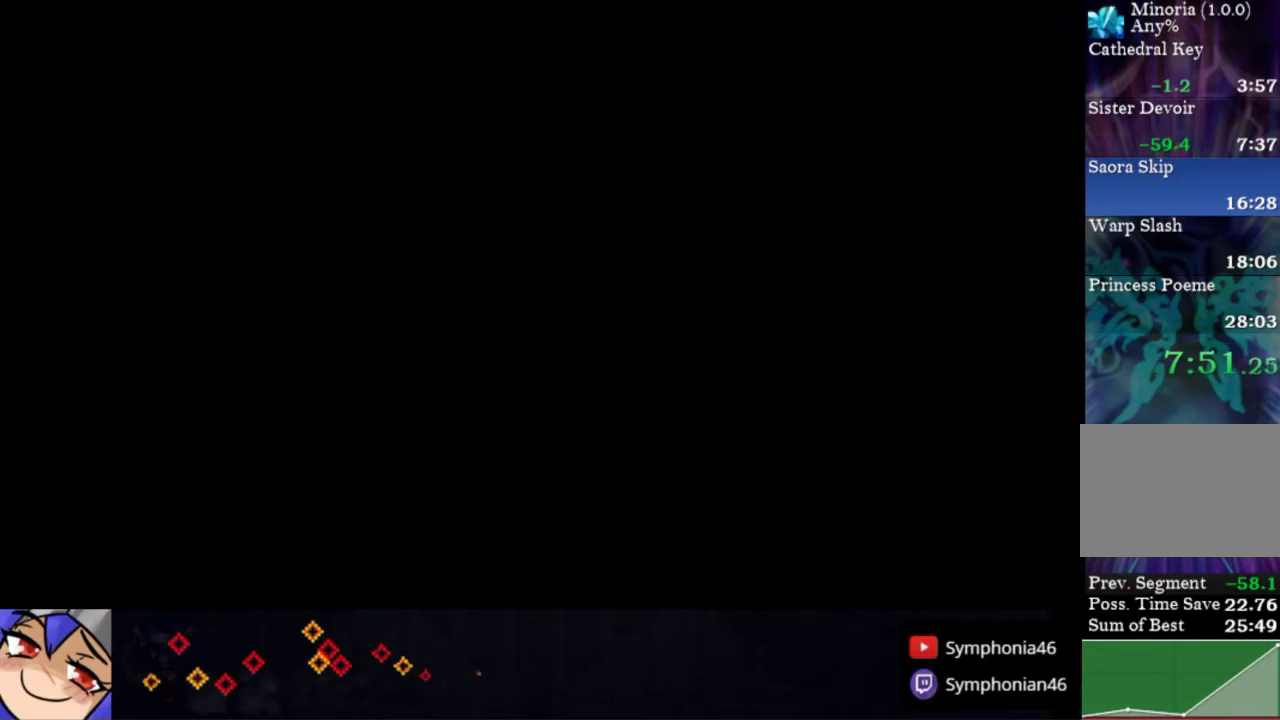
{"buttons": ["START"], "right_stick": "center", "events": [[50, "START", "up"], [117, "START", "down"], [200, "START", "up"], [283, "START", "down"], [367, "START", "up"], [433, "START", "down"]]}
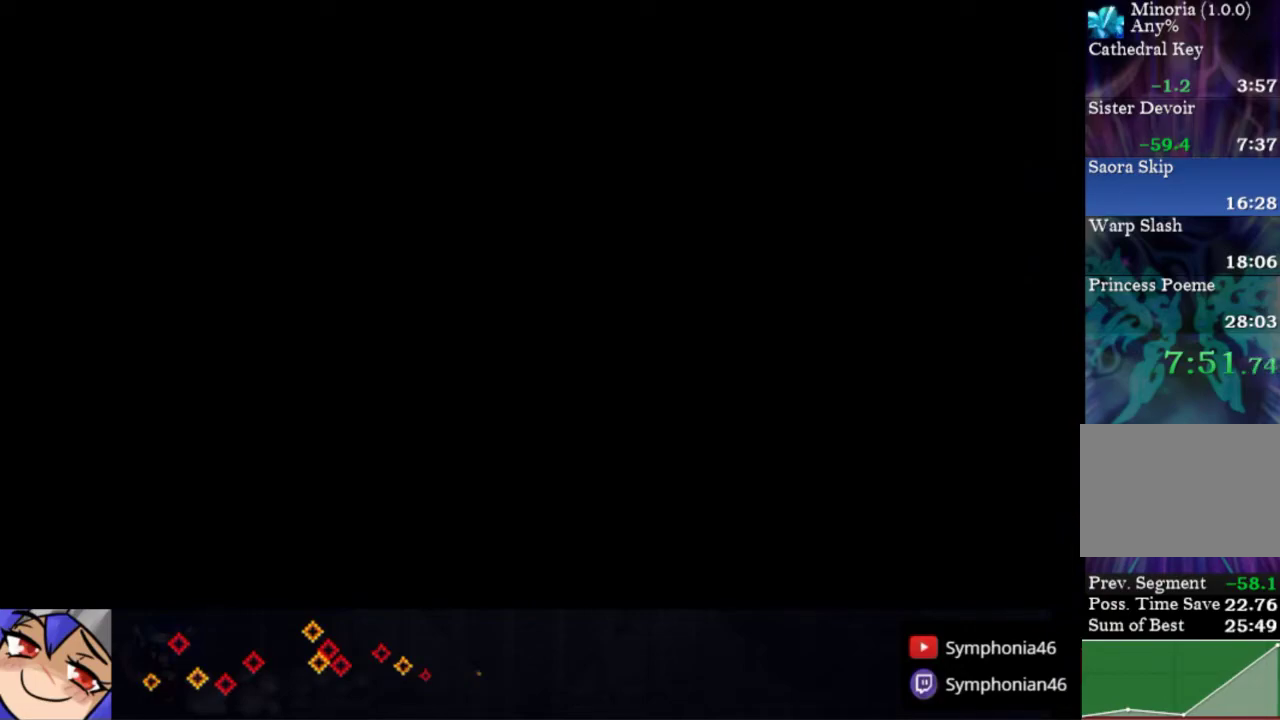
{"buttons": [], "right_stick": "center", "events": [[33, "START", "up"], [83, "START", "down"], [183, "START", "up"], [250, "START", "down"], [350, "START", "up"], [417, "START", "down"], [500, "START", "up"]]}
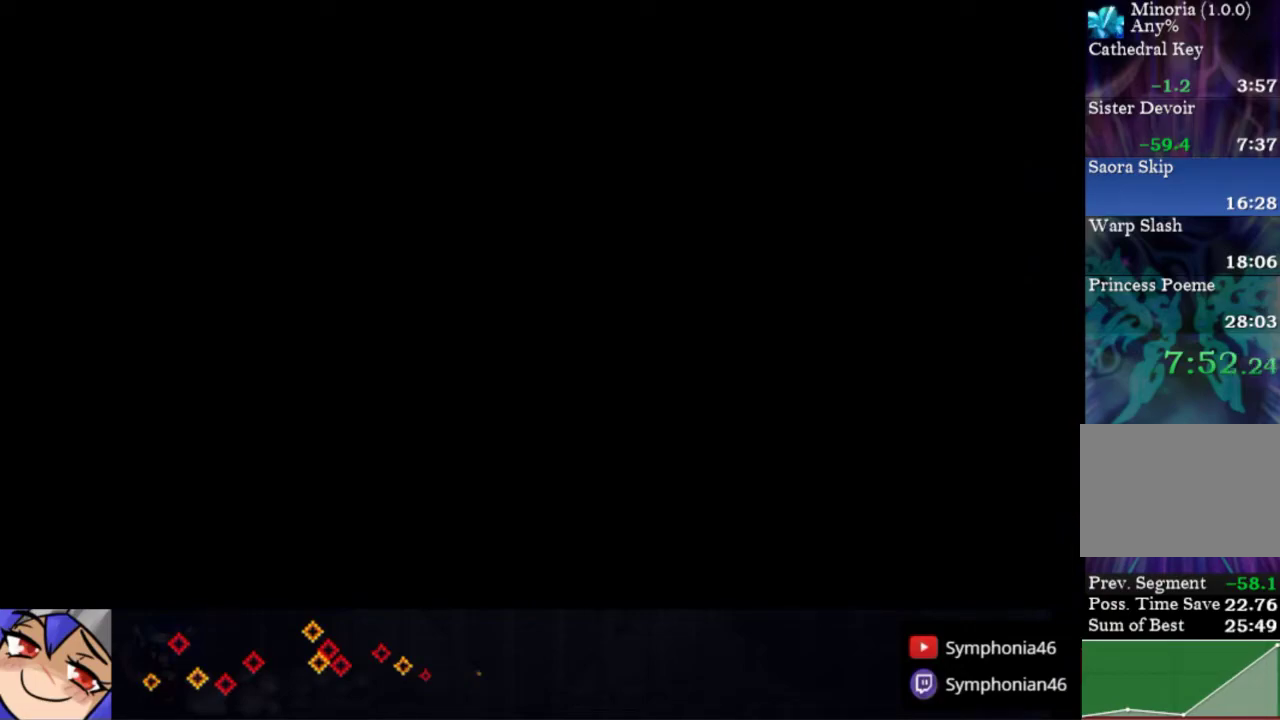
{"buttons": [], "right_stick": "center", "events": [[67, "START", "down"], [167, "START", "up"], [233, "START", "down"], [317, "START", "up"], [400, "START", "down"], [467, "START", "up"]]}
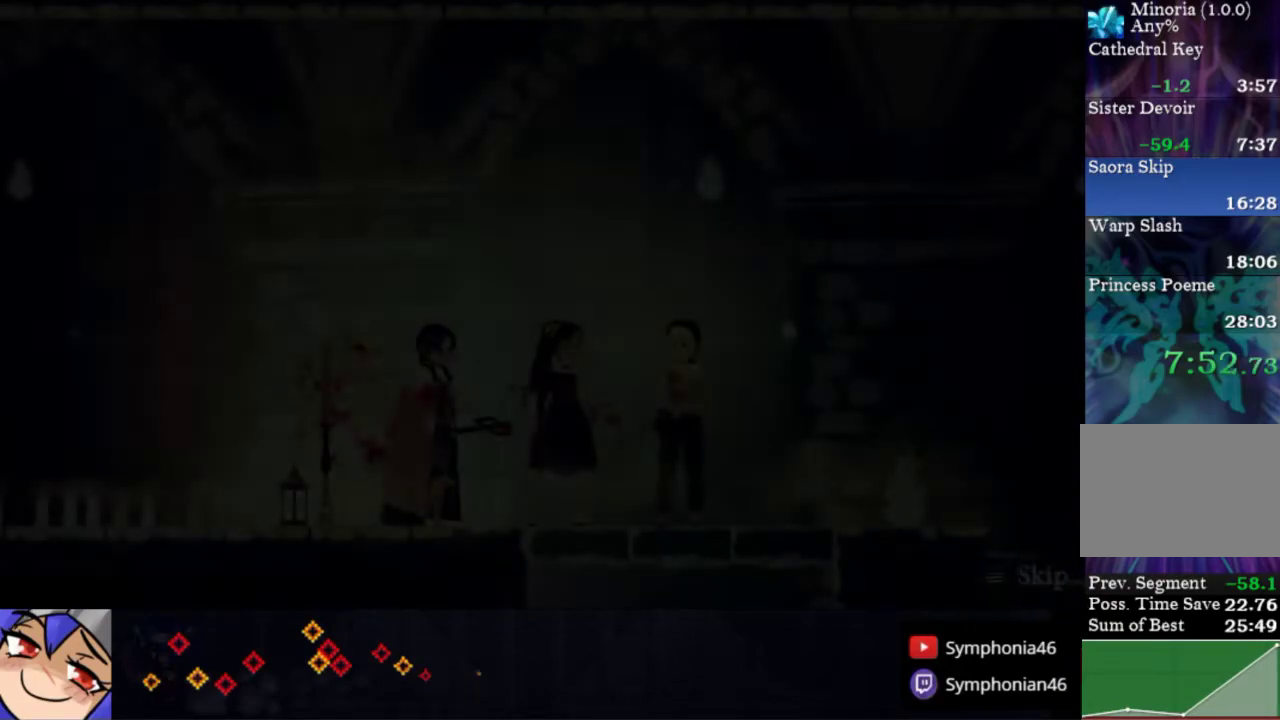
{"buttons": ["R1", "DPAD_RIGHT"], "right_stick": "center", "events": [[33, "START", "down"], [133, "START", "up"], [200, "START", "down"], [283, "START", "up"], [383, "DPAD_RIGHT", "down"], [450, "R1", "down"]]}
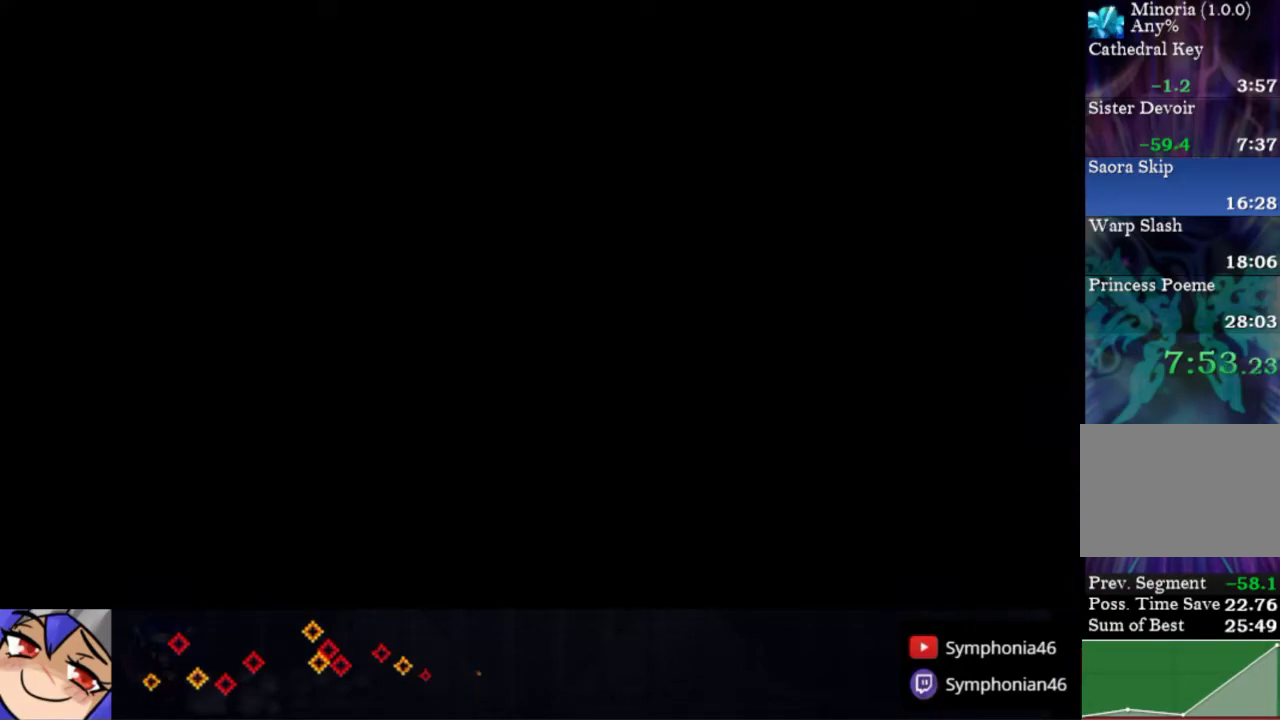
{"buttons": ["DPAD_RIGHT"], "right_stick": "center", "events": [[33, "R1", "up"], [100, "R1", "down"], [183, "R1", "up"], [250, "R1", "down"], [333, "R1", "up"], [433, "R1", "down"], [483, "R1", "up"]]}
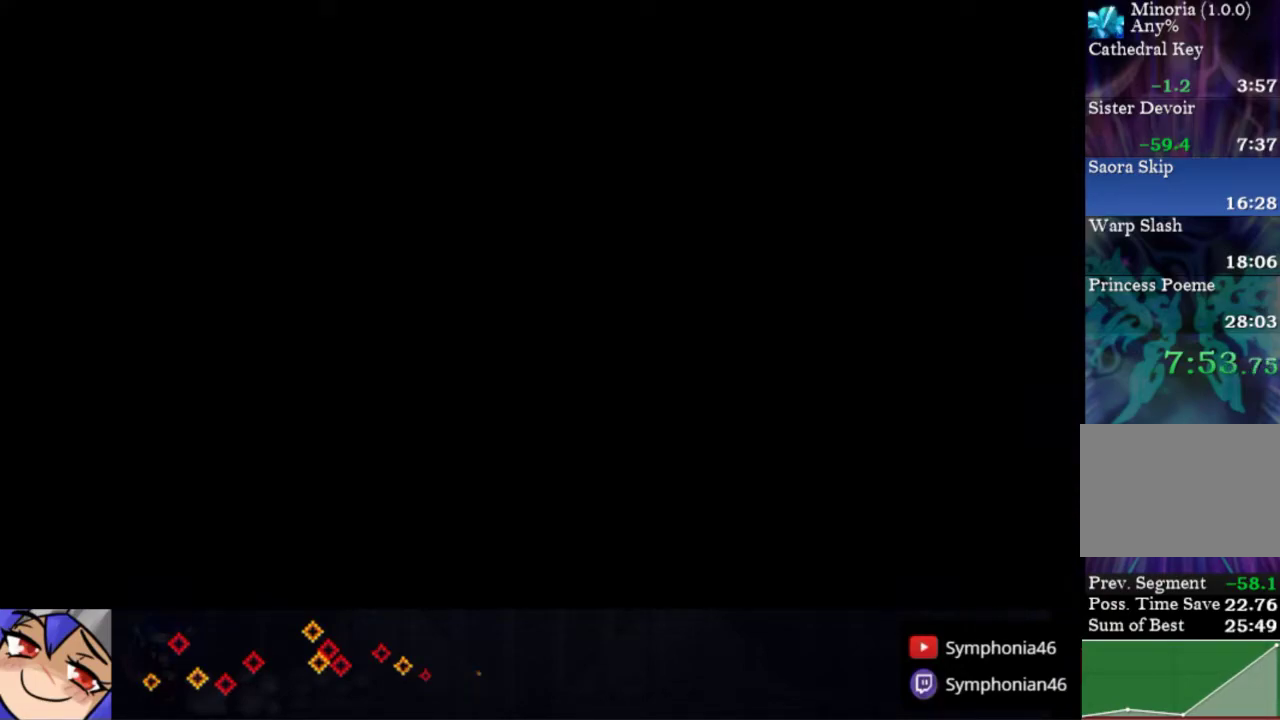
{"buttons": ["DPAD_RIGHT"], "right_stick": "center", "events": [[67, "R1", "down"], [150, "R1", "up"], [250, "R1", "down"], [317, "R1", "up"], [417, "R1", "down"], [500, "R1", "up"]]}
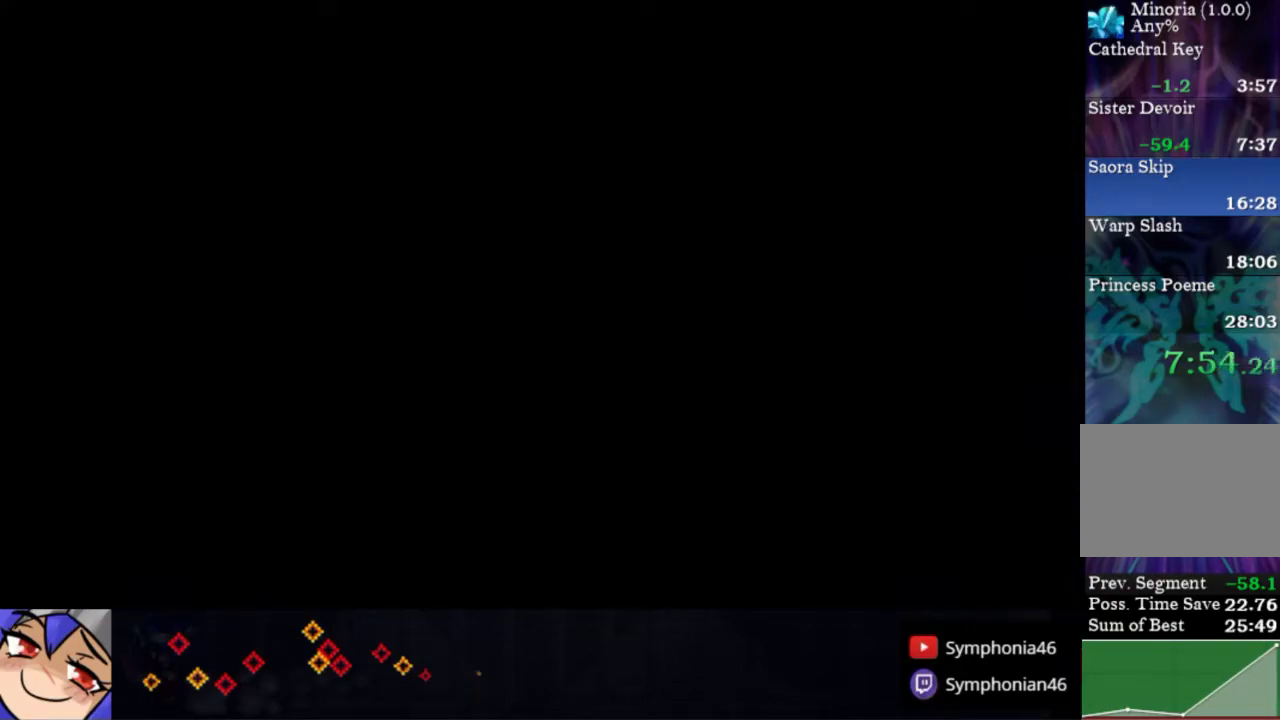
{"buttons": ["R1", "DPAD_RIGHT"], "right_stick": "center", "events": [[100, "R1", "down"], [200, "R1", "up"], [267, "R1", "down"], [350, "R1", "up"], [450, "R1", "down"]]}
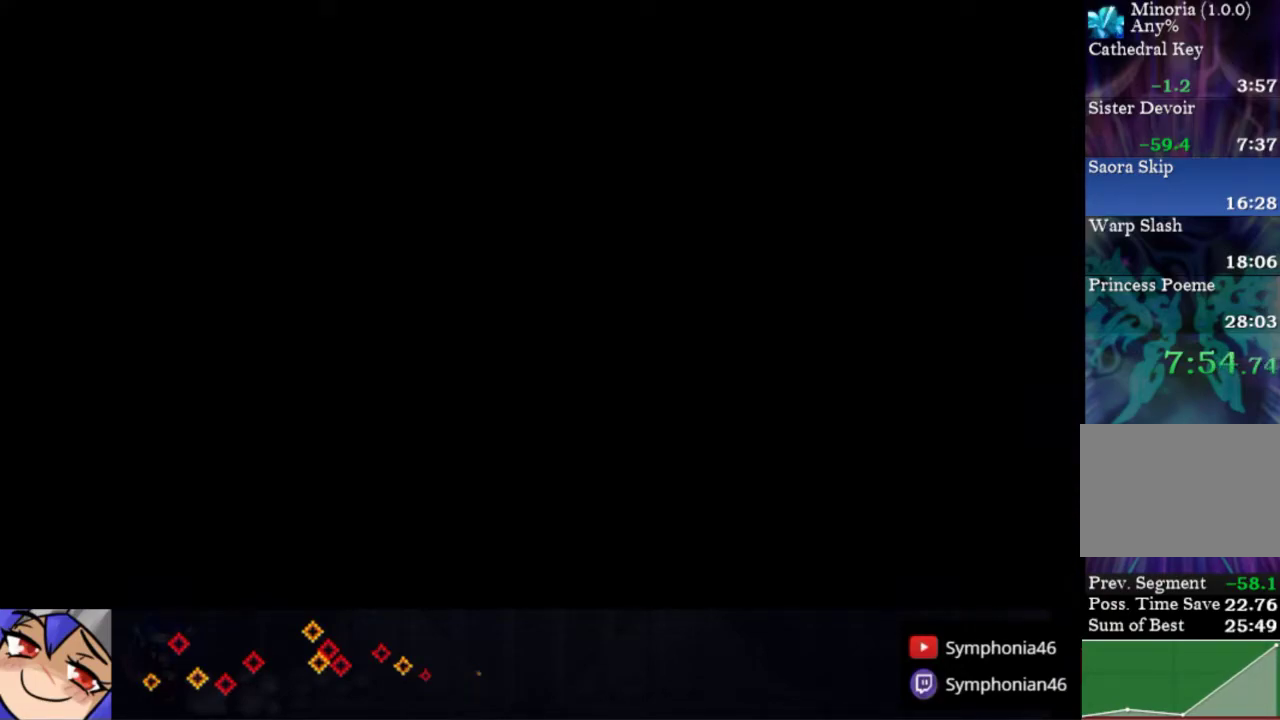
{"buttons": ["R1", "DPAD_RIGHT"], "right_stick": "center", "events": [[50, "R1", "up"], [150, "R1", "down"], [217, "R1", "up"], [300, "R1", "down"], [400, "R1", "up"], [500, "R1", "down"]]}
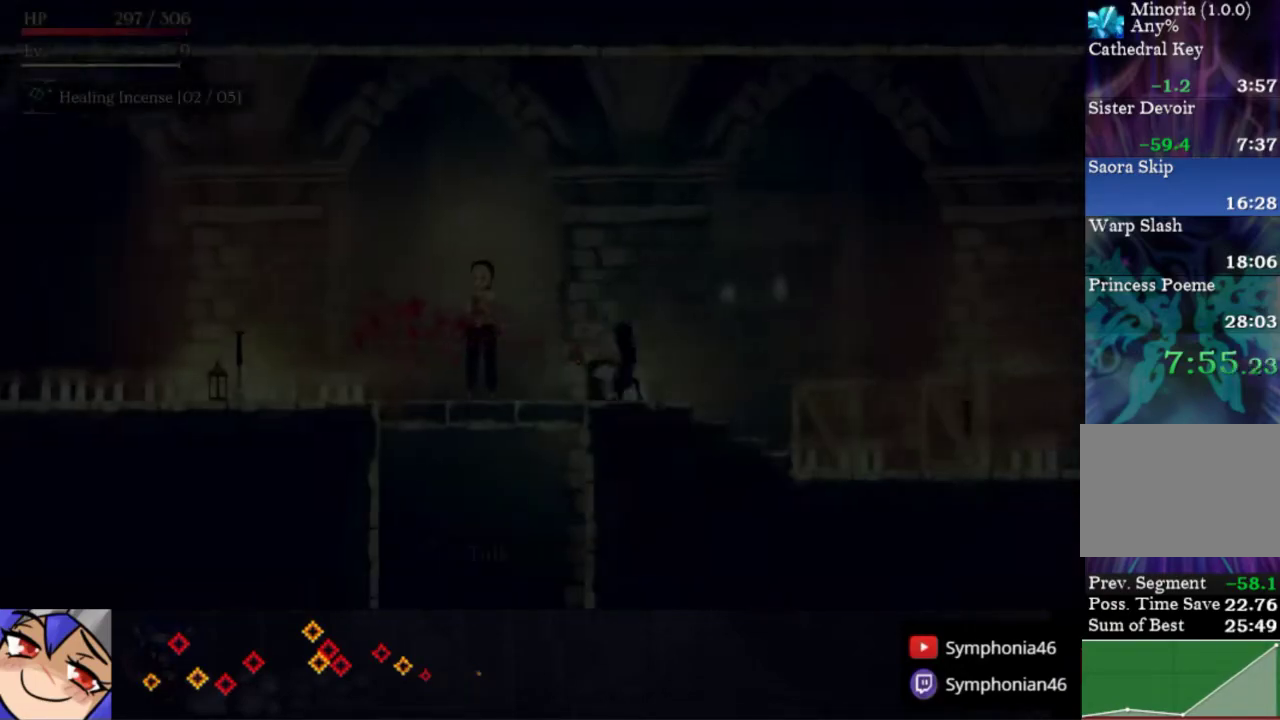
{"buttons": ["DPAD_RIGHT"], "right_stick": "center", "events": [[67, "R1", "up"], [167, "R1", "down"], [250, "R1", "up"], [367, "R1", "down"], [450, "R1", "up"]]}
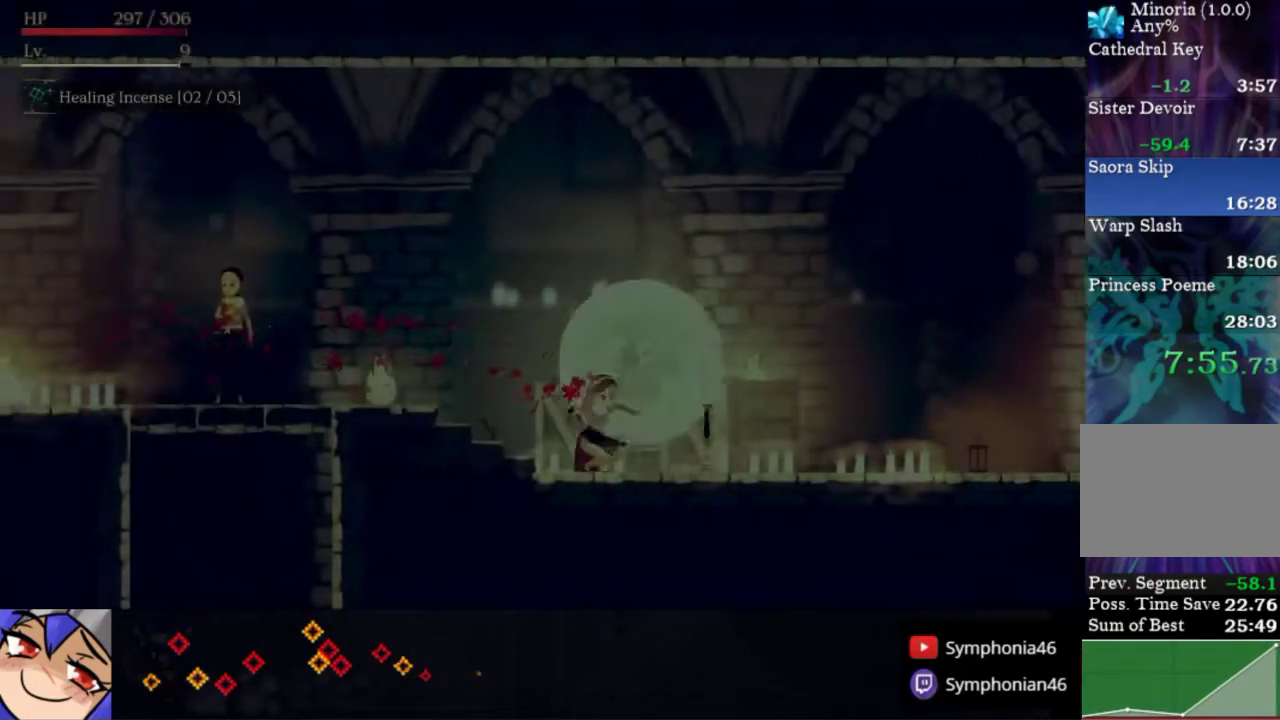
{"buttons": ["DPAD_RIGHT"], "right_stick": "center", "events": [[50, "R1", "down"], [117, "R1", "up"], [250, "R1", "down"], [317, "R1", "up"], [400, "R1", "down"], [500, "R1", "up"]]}
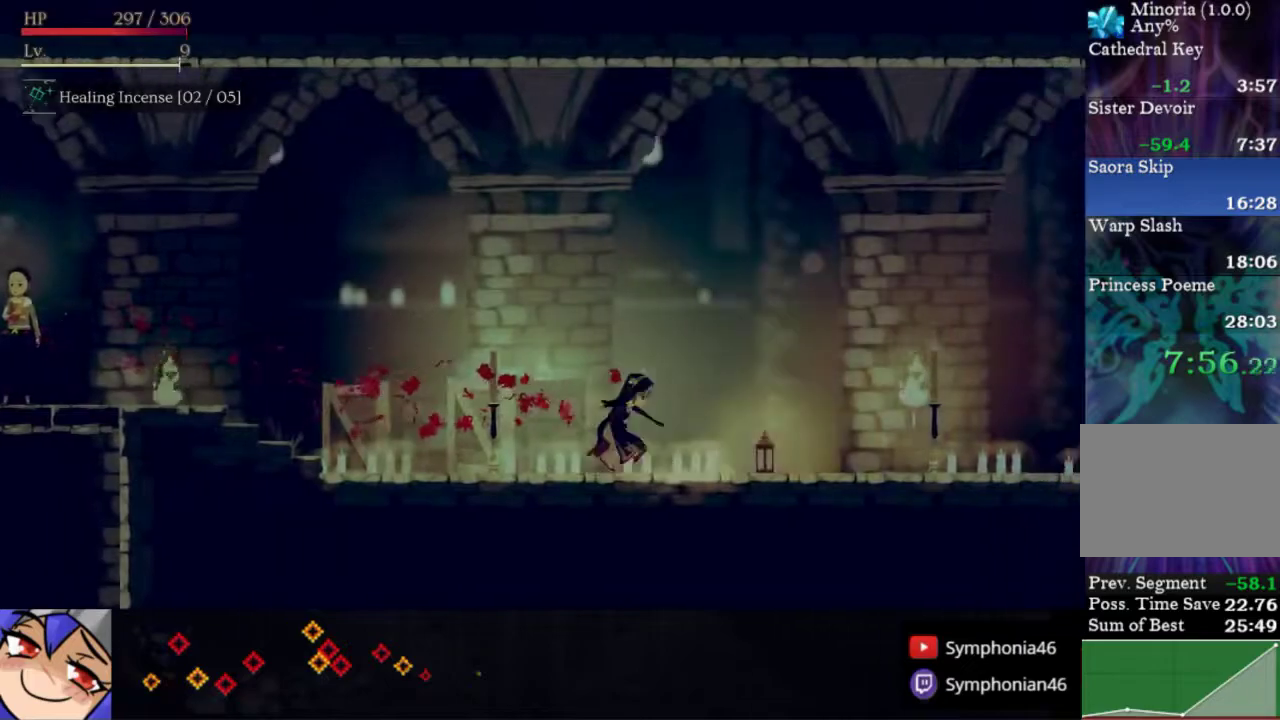
{"buttons": ["R1", "DPAD_RIGHT"], "right_stick": "center", "events": [[83, "R1", "down"], [183, "R1", "up"], [283, "R1", "down"], [383, "R1", "up"], [483, "R1", "down"]]}
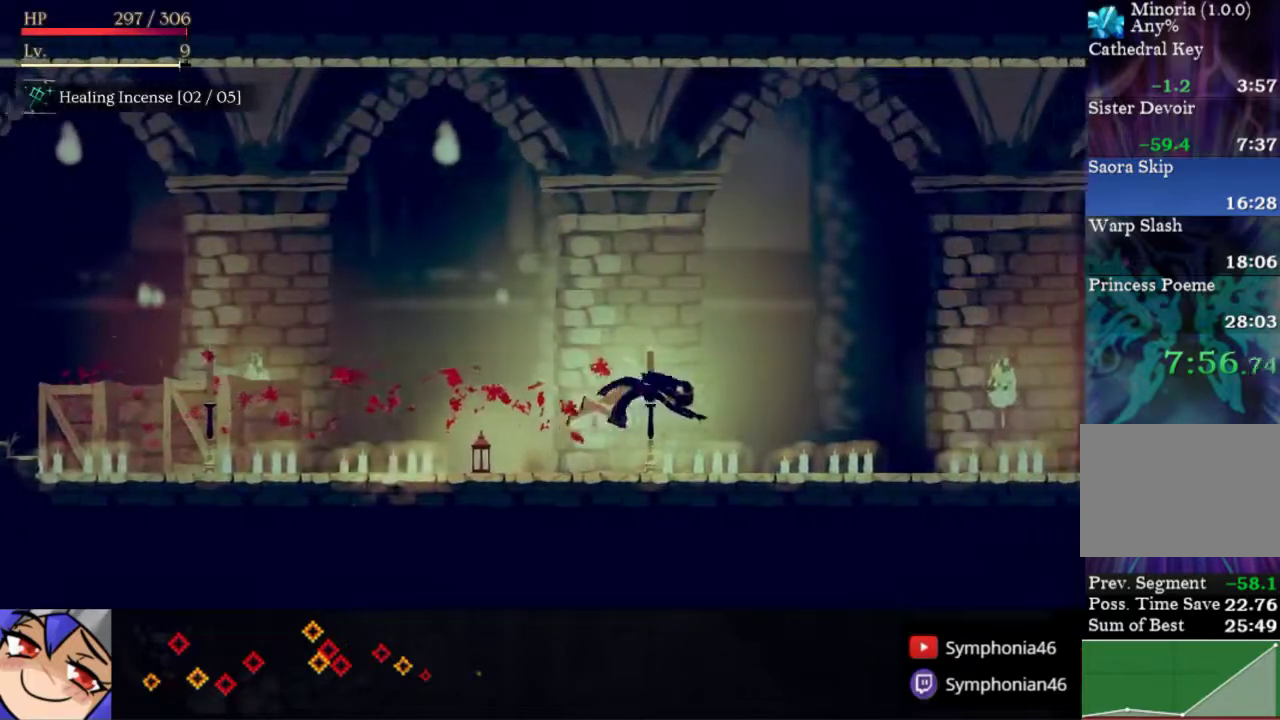
{"buttons": ["R1", "DPAD_RIGHT"], "right_stick": "center", "events": [[33, "R1", "up"], [150, "R1", "down"], [233, "R1", "up"], [333, "R1", "down"], [400, "R1", "up"], [483, "R1", "down"]]}
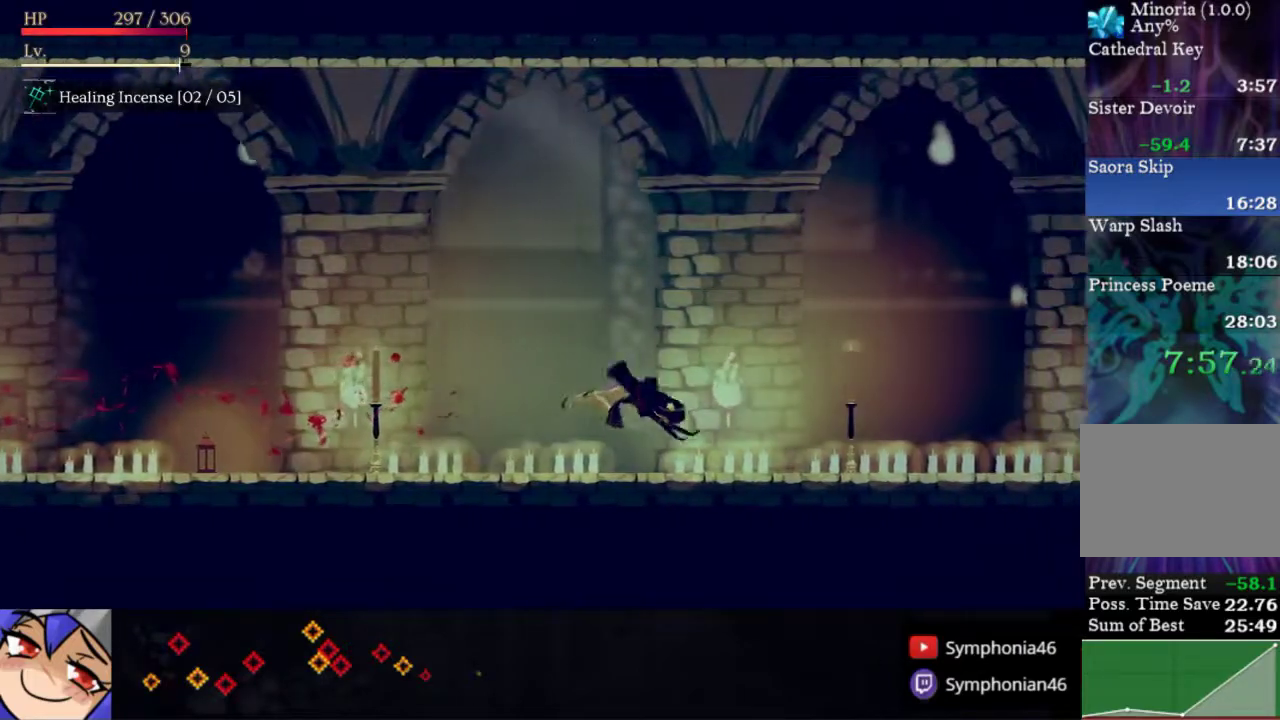
{"buttons": ["DPAD_RIGHT"], "right_stick": "center", "events": [[83, "R1", "up"], [183, "R1", "down"], [267, "R1", "up"], [367, "R1", "down"], [483, "R1", "up"]]}
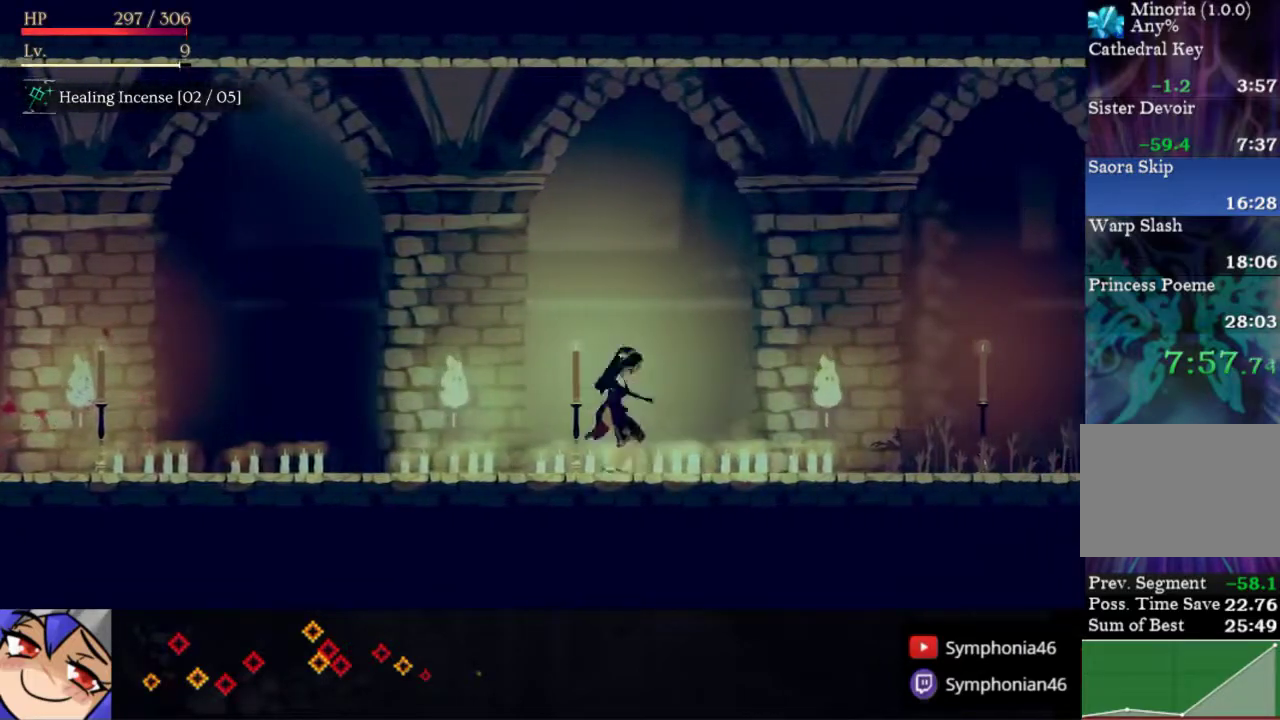
{"buttons": ["DPAD_RIGHT"], "right_stick": "center", "events": [[50, "R1", "down"], [150, "R1", "up"], [217, "R1", "down"], [317, "R1", "up"], [417, "R1", "down"], [500, "R1", "up"]]}
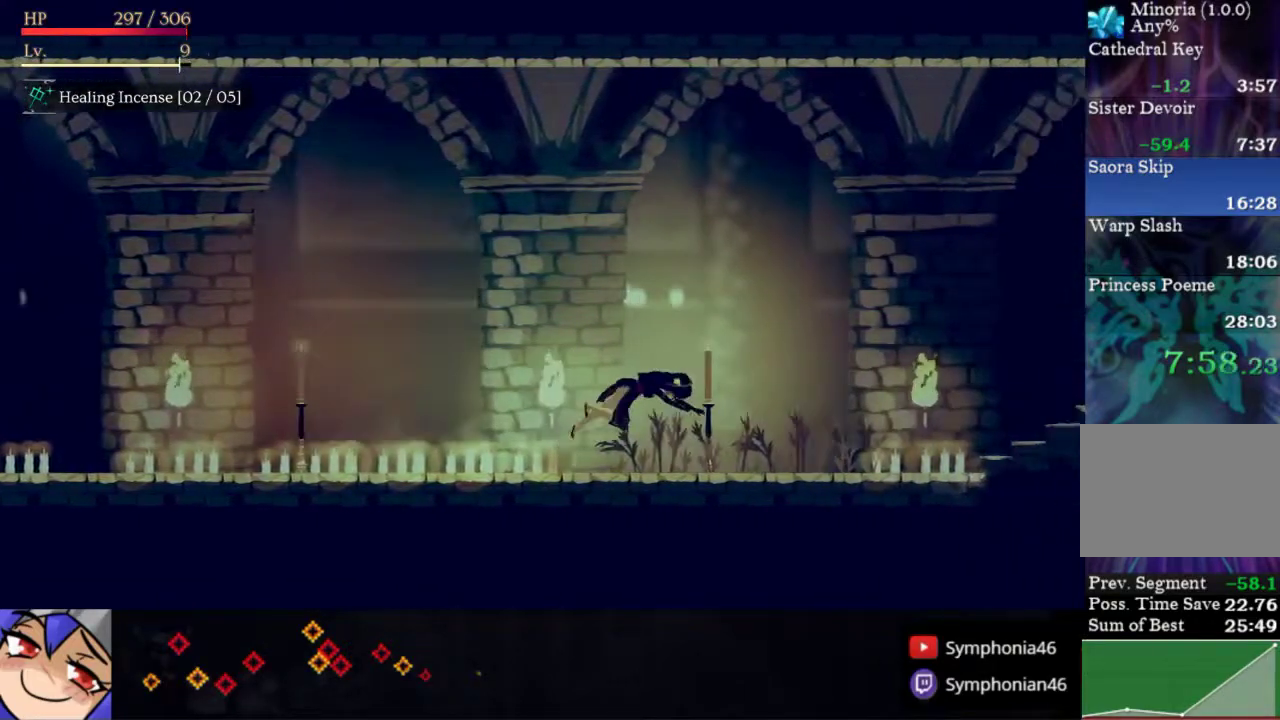
{"buttons": ["R1", "DPAD_RIGHT"], "right_stick": "center", "events": [[100, "R1", "down"], [183, "R1", "up"], [300, "R1", "down"], [383, "R1", "up"], [467, "R1", "down"]]}
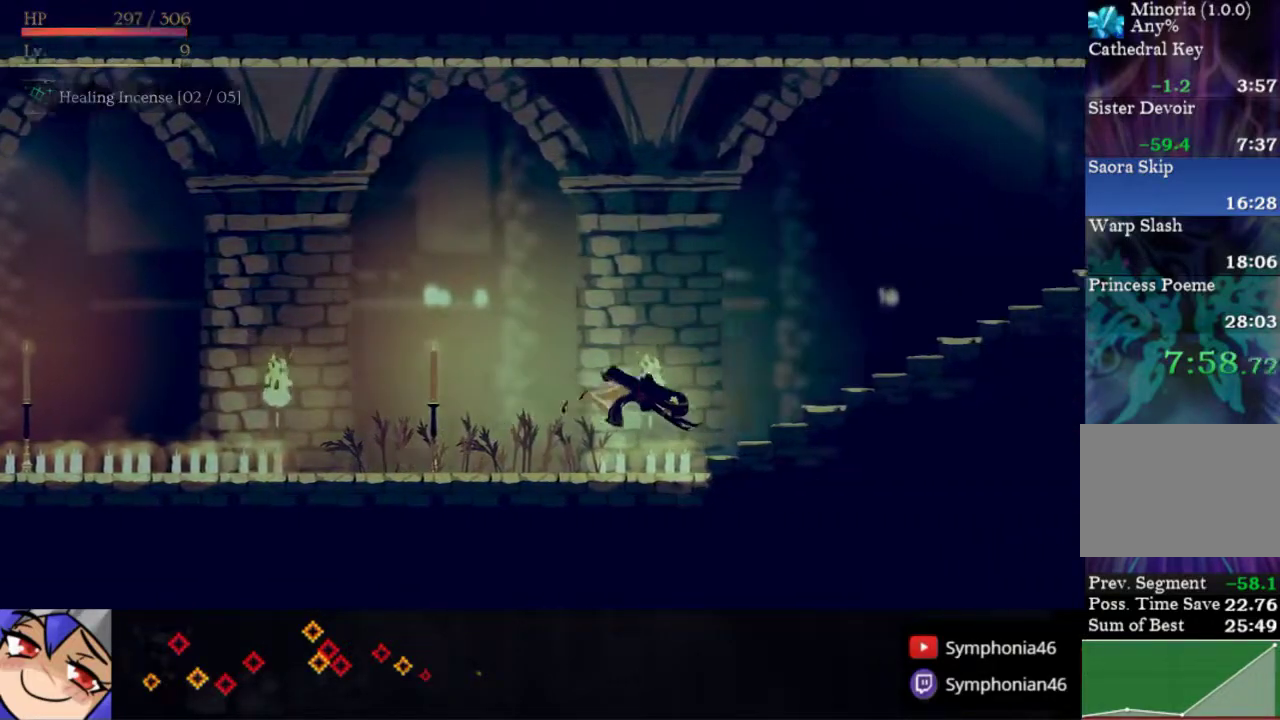
{"buttons": ["DPAD_RIGHT"], "right_stick": "center", "events": [[67, "R1", "up"], [183, "R1", "down"], [283, "R1", "up"], [367, "R1", "down"], [467, "R1", "up"]]}
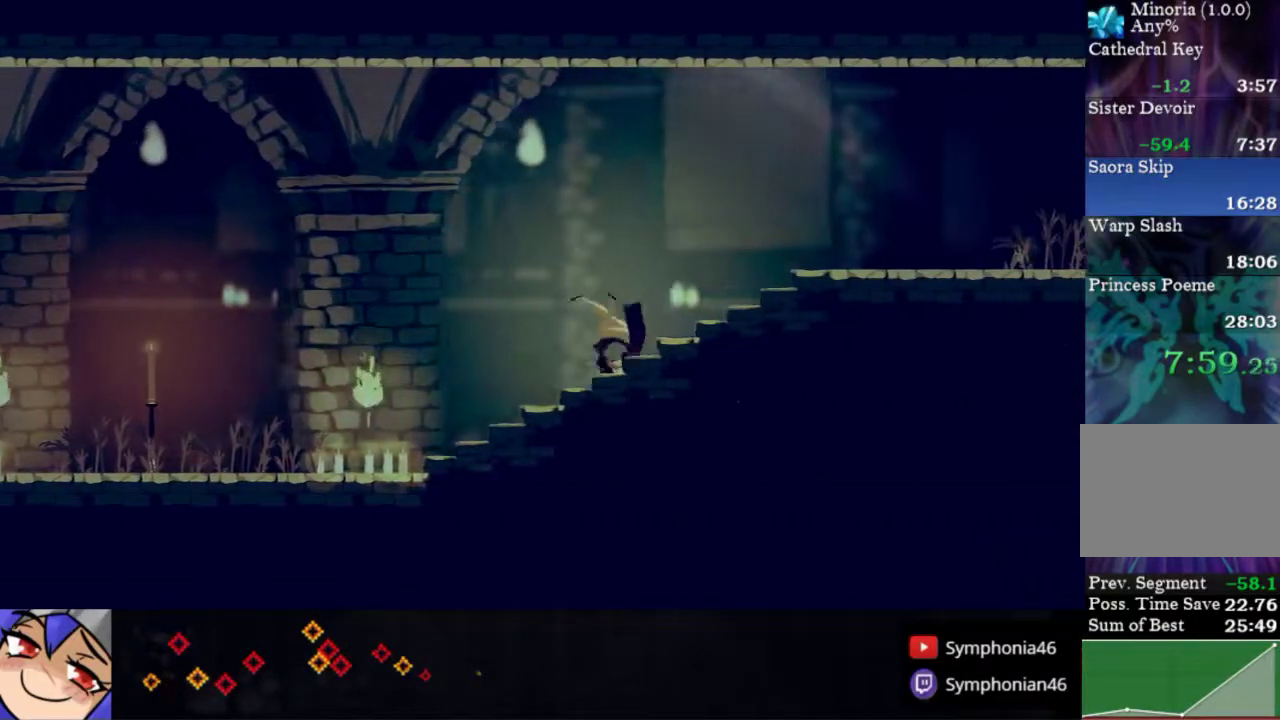
{"buttons": ["R1", "DPAD_RIGHT"], "right_stick": "center", "events": [[33, "R1", "down"], [150, "R1", "up"], [233, "R1", "down"], [333, "R1", "up"], [433, "R1", "down"]]}
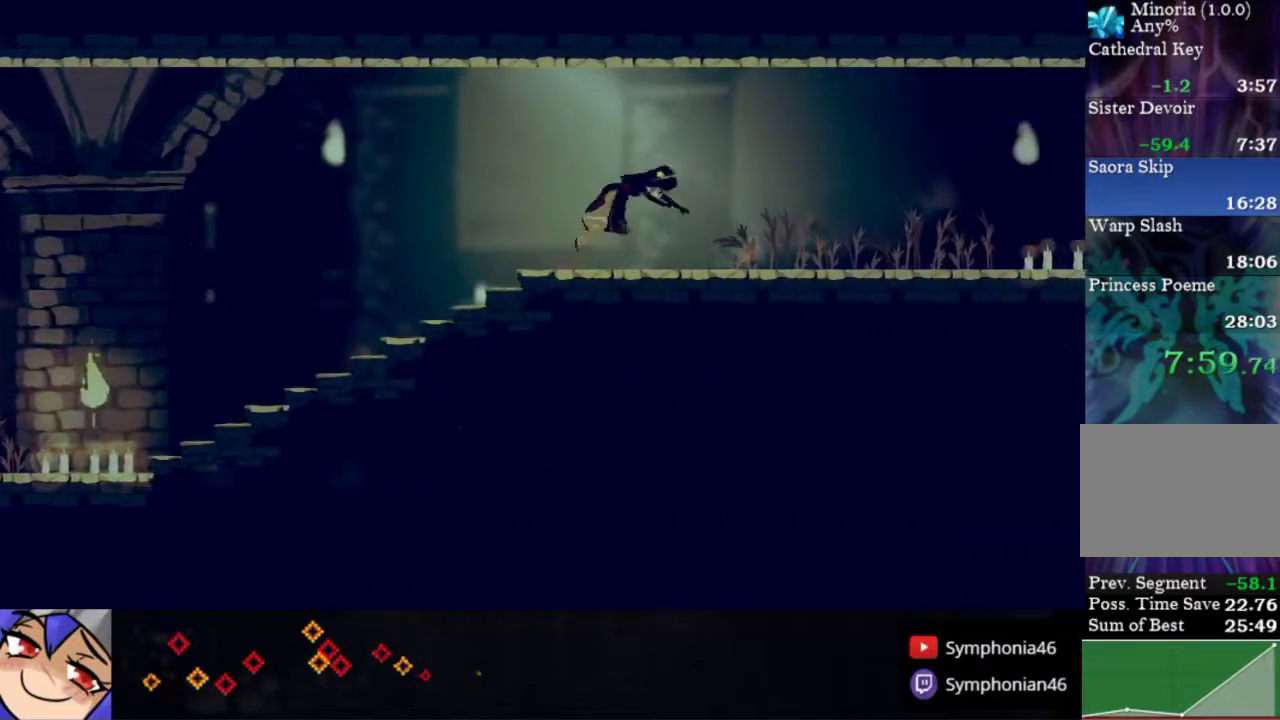
{"buttons": ["R1", "DPAD_RIGHT"], "right_stick": "center", "events": [[33, "R1", "up"], [117, "R1", "down"], [233, "R1", "up"], [317, "R1", "down"], [400, "R1", "up"], [500, "R1", "down"]]}
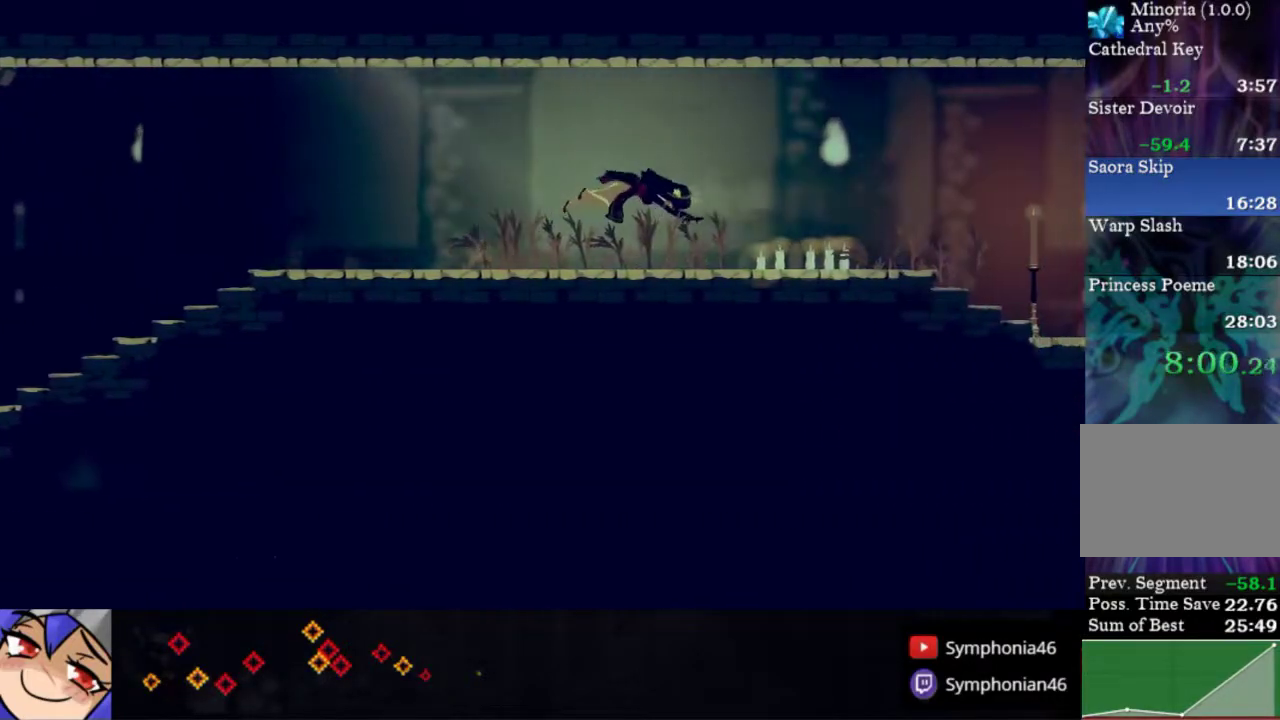
{"buttons": ["DPAD_RIGHT"], "right_stick": "center", "events": [[67, "R1", "up"], [167, "R1", "down"], [267, "R1", "up"], [350, "R1", "down"], [467, "R1", "up"]]}
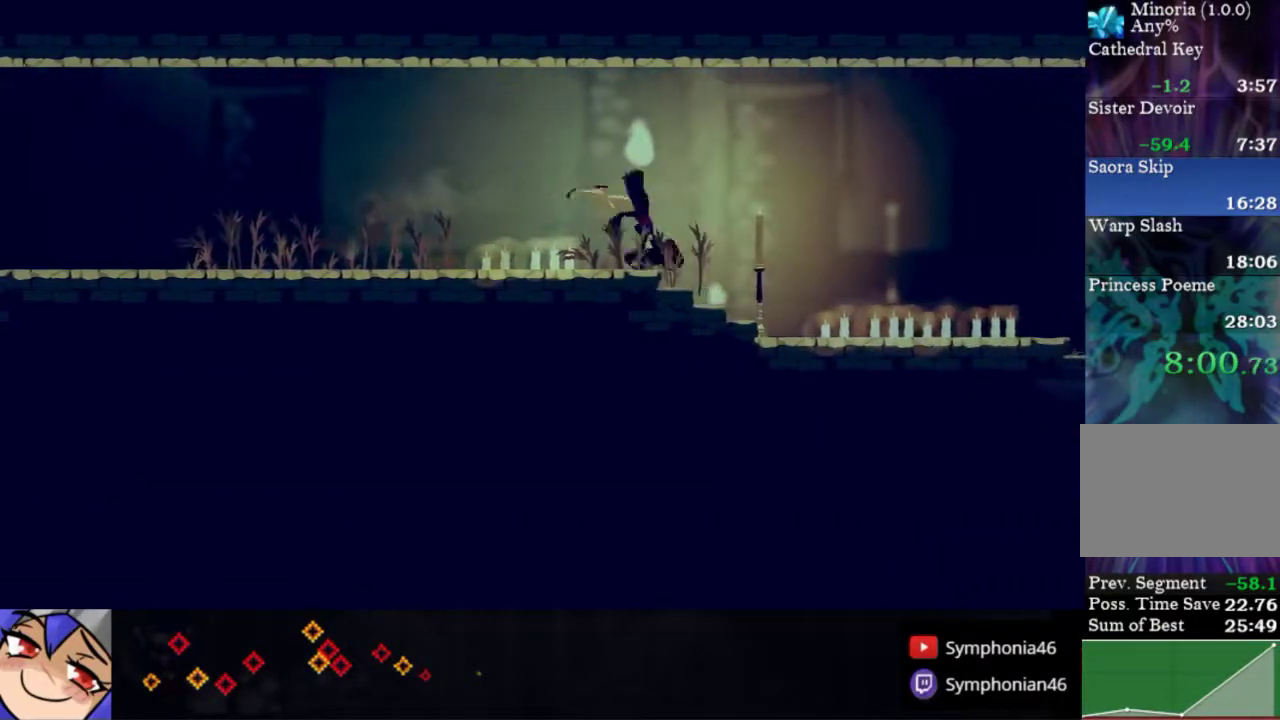
{"buttons": ["R1", "DPAD_RIGHT"], "right_stick": "center", "events": [[50, "R1", "down"], [150, "R1", "up"], [217, "R1", "down"], [333, "R1", "up"], [417, "R1", "down"]]}
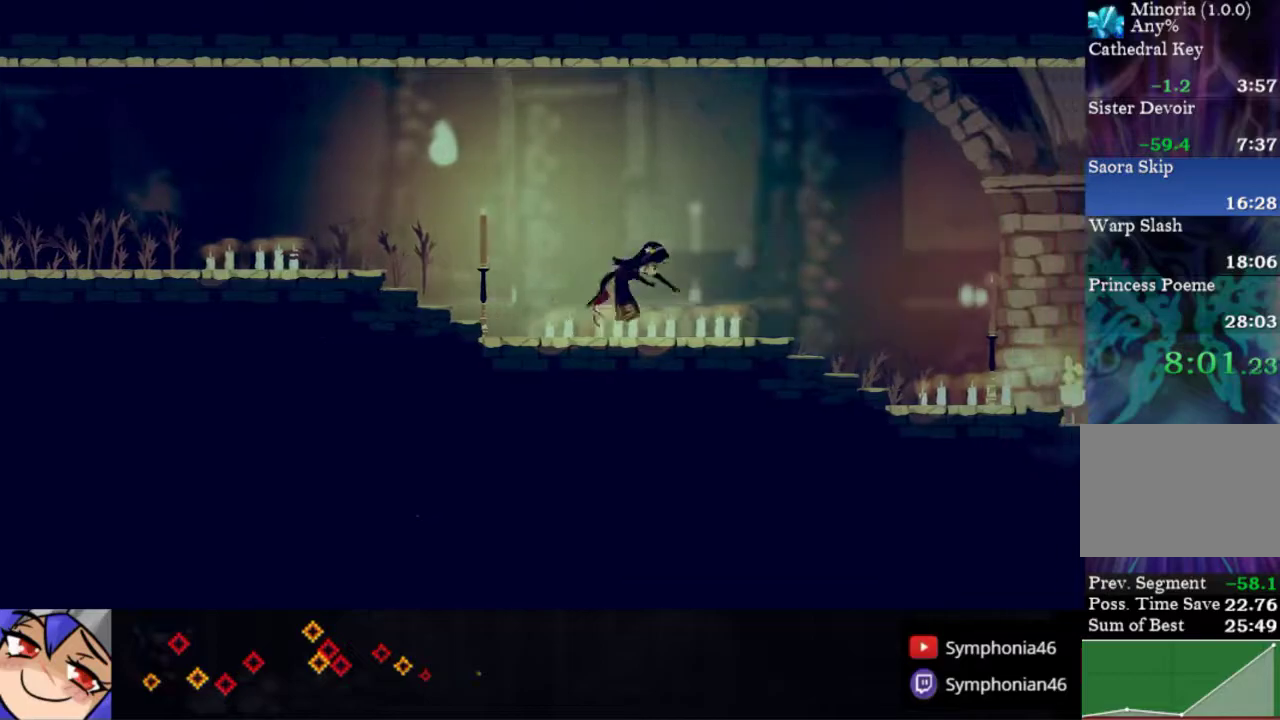
{"buttons": ["R1", "DPAD_RIGHT"], "right_stick": "center", "events": [[50, "R1", "up"], [100, "R1", "down"], [217, "R1", "up"], [317, "R1", "down"], [417, "R1", "up"], [500, "R1", "down"]]}
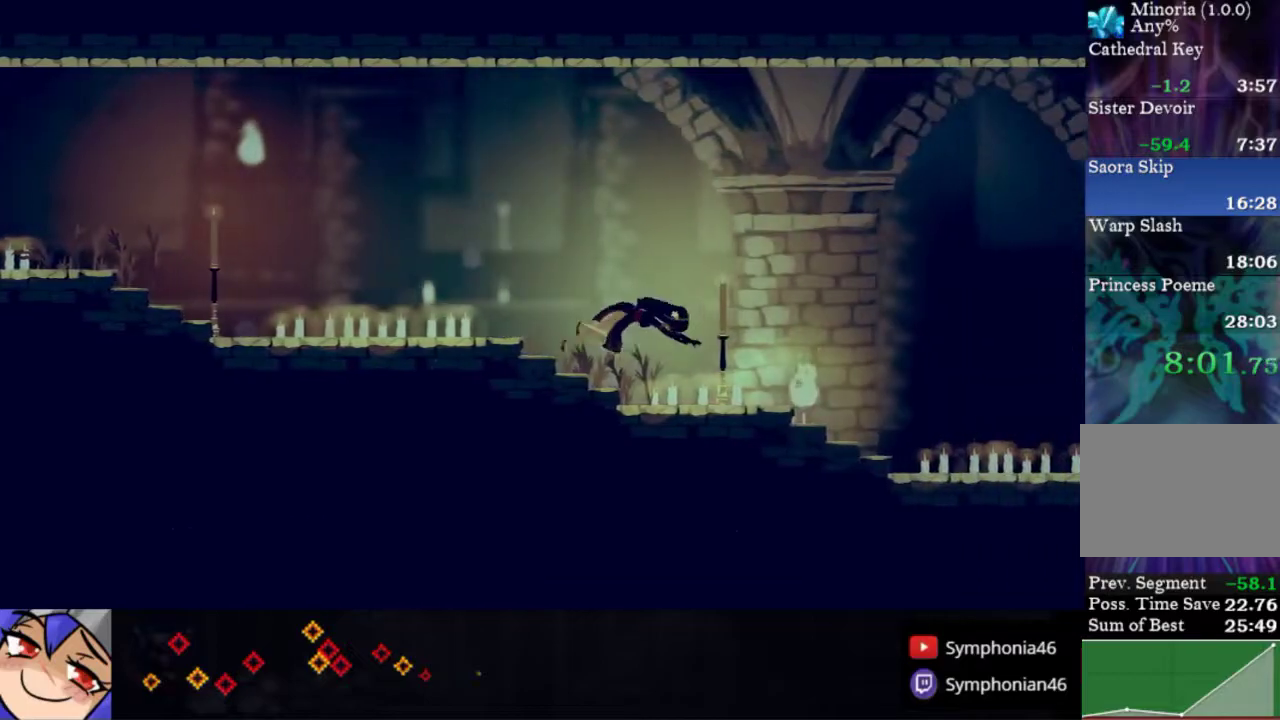
{"buttons": ["R1", "DPAD_RIGHT"], "right_stick": "center", "events": [[117, "R1", "up"], [200, "R1", "down"], [317, "R1", "up"], [400, "R1", "down"]]}
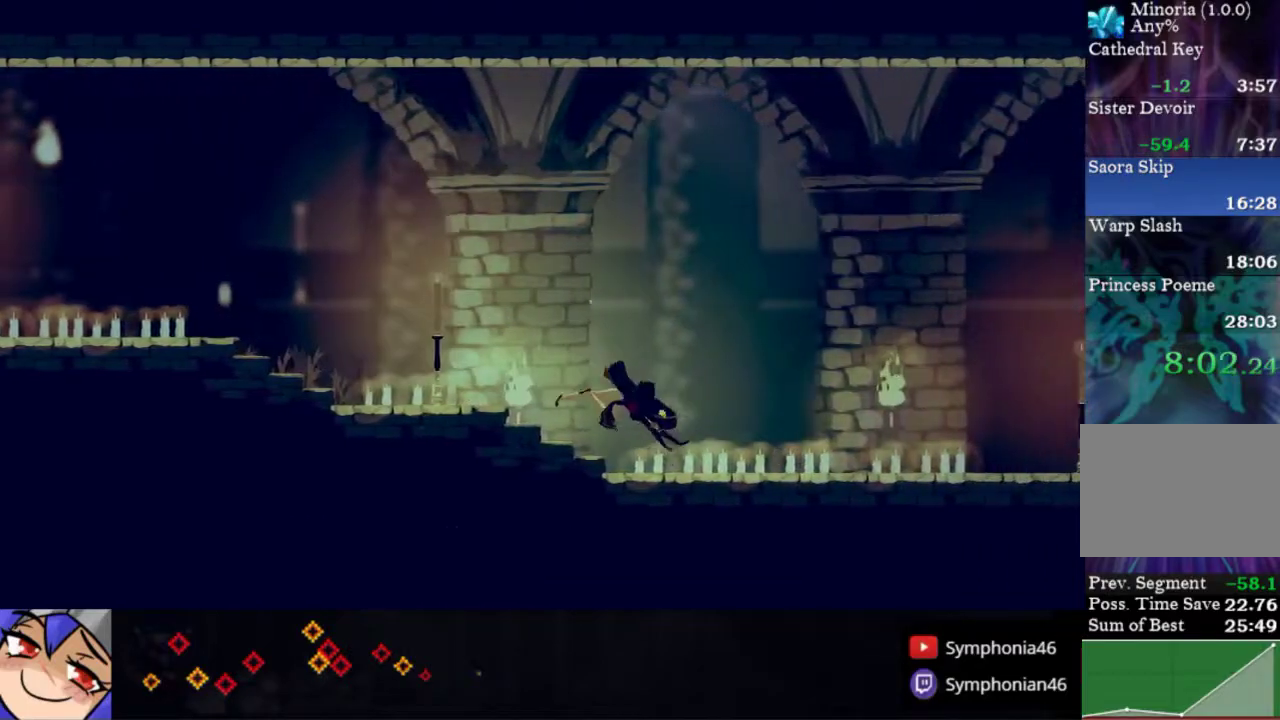
{"buttons": ["R1", "DPAD_RIGHT"], "right_stick": "center", "events": [[17, "R1", "up"], [100, "R1", "down"], [217, "R1", "up"], [283, "R1", "down"], [400, "R1", "up"], [467, "R1", "down"]]}
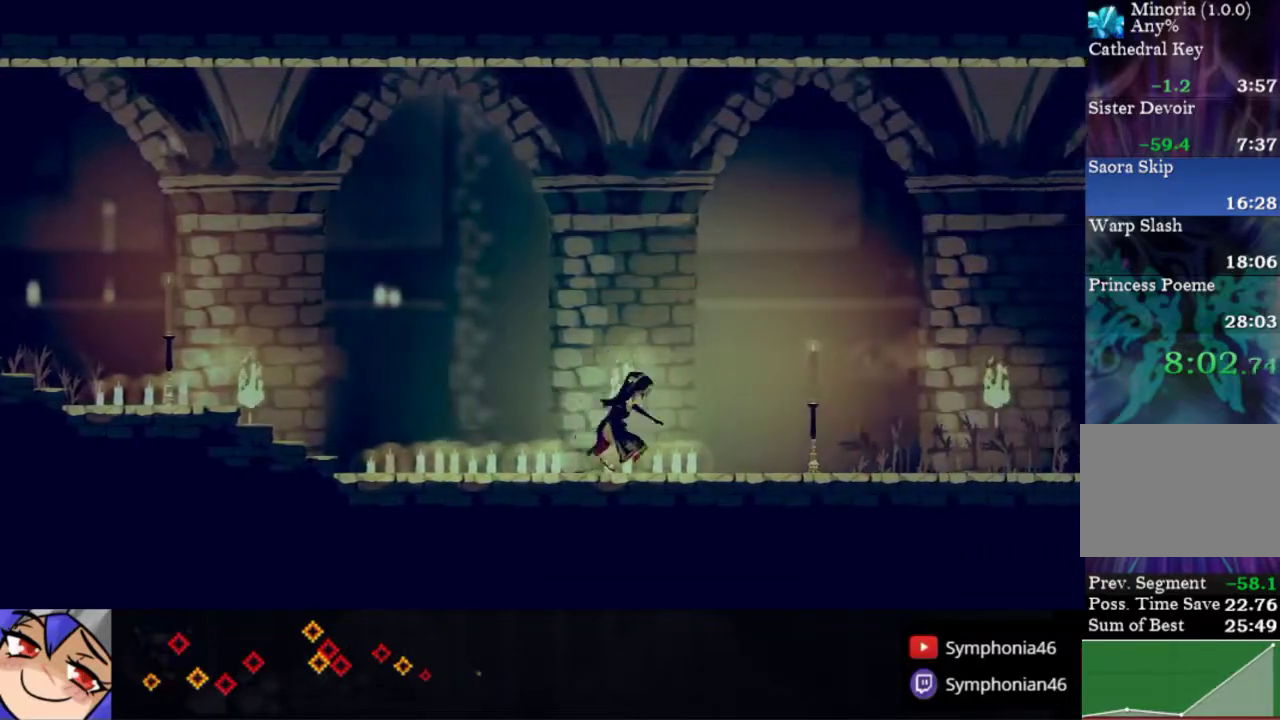
{"buttons": ["DPAD_RIGHT"], "right_stick": "center", "events": [[83, "R1", "up"], [150, "R1", "down"], [267, "R1", "up"], [350, "R1", "down"], [433, "R1", "up"]]}
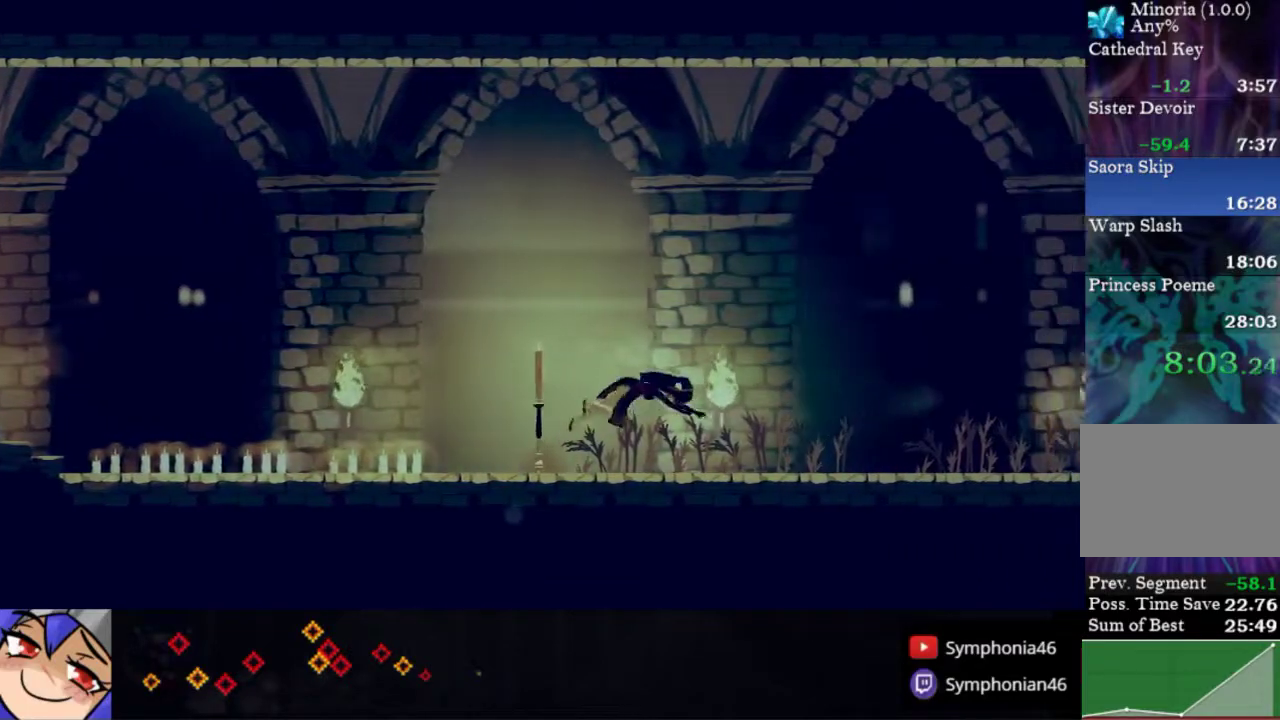
{"buttons": ["DPAD_RIGHT"], "right_stick": "center", "events": [[17, "R1", "down"], [117, "R1", "up"], [200, "R1", "down"], [300, "R1", "up"], [383, "R1", "down"], [467, "R1", "up"]]}
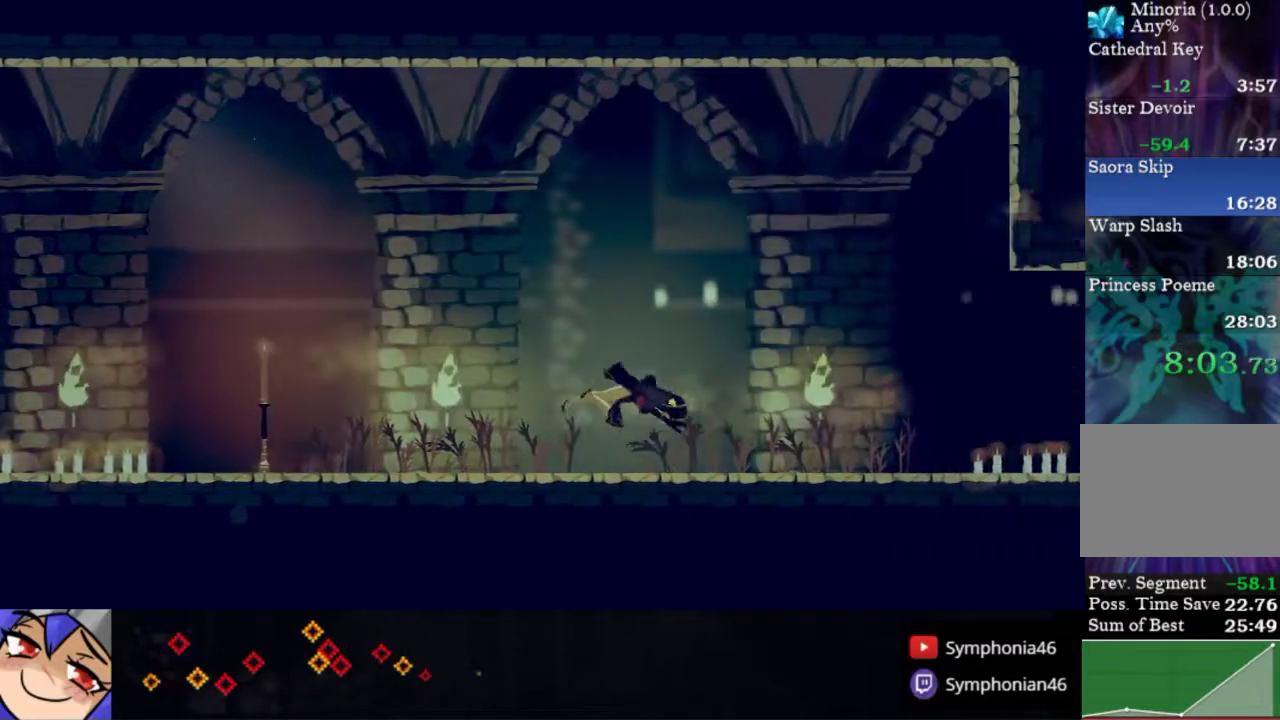
{"buttons": ["DPAD_RIGHT"], "right_stick": "center", "events": [[67, "R1", "down"], [167, "R1", "up"], [217, "R1", "down"], [317, "R1", "up"], [400, "R1", "down"], [467, "R1", "up"]]}
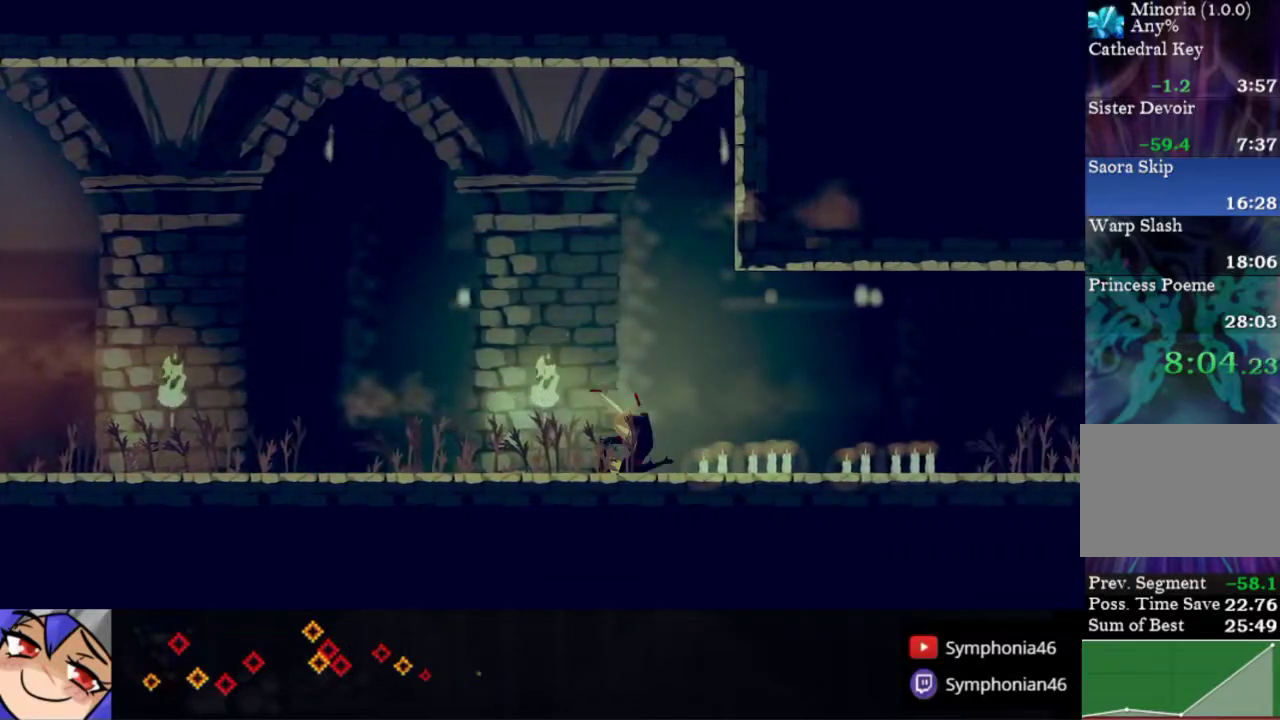
{"buttons": ["R1", "DPAD_RIGHT"], "right_stick": "center", "events": [[67, "R1", "down"], [150, "R1", "up"], [250, "R1", "down"], [333, "R1", "up"], [417, "R1", "down"]]}
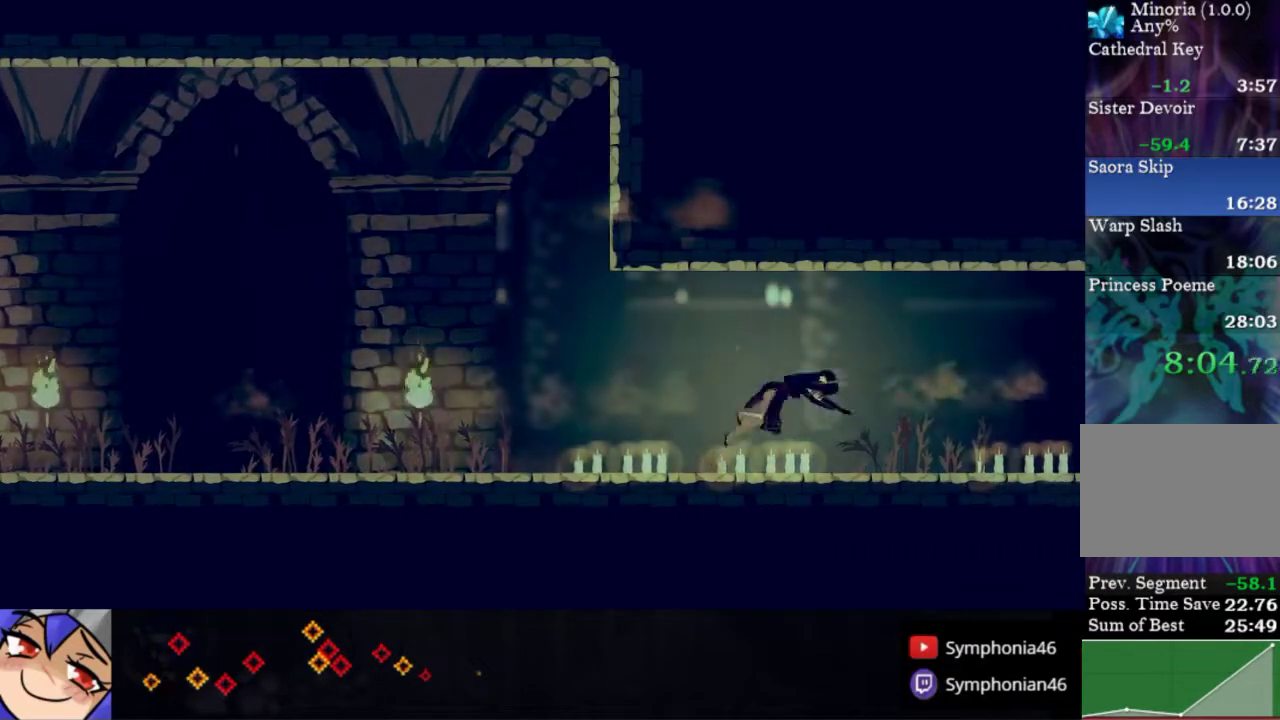
{"buttons": ["R1", "DPAD_RIGHT"], "right_stick": "center", "events": [[17, "R1", "up"], [100, "R1", "down"], [183, "R1", "up"], [283, "R1", "down"], [383, "R1", "up"], [483, "R1", "down"]]}